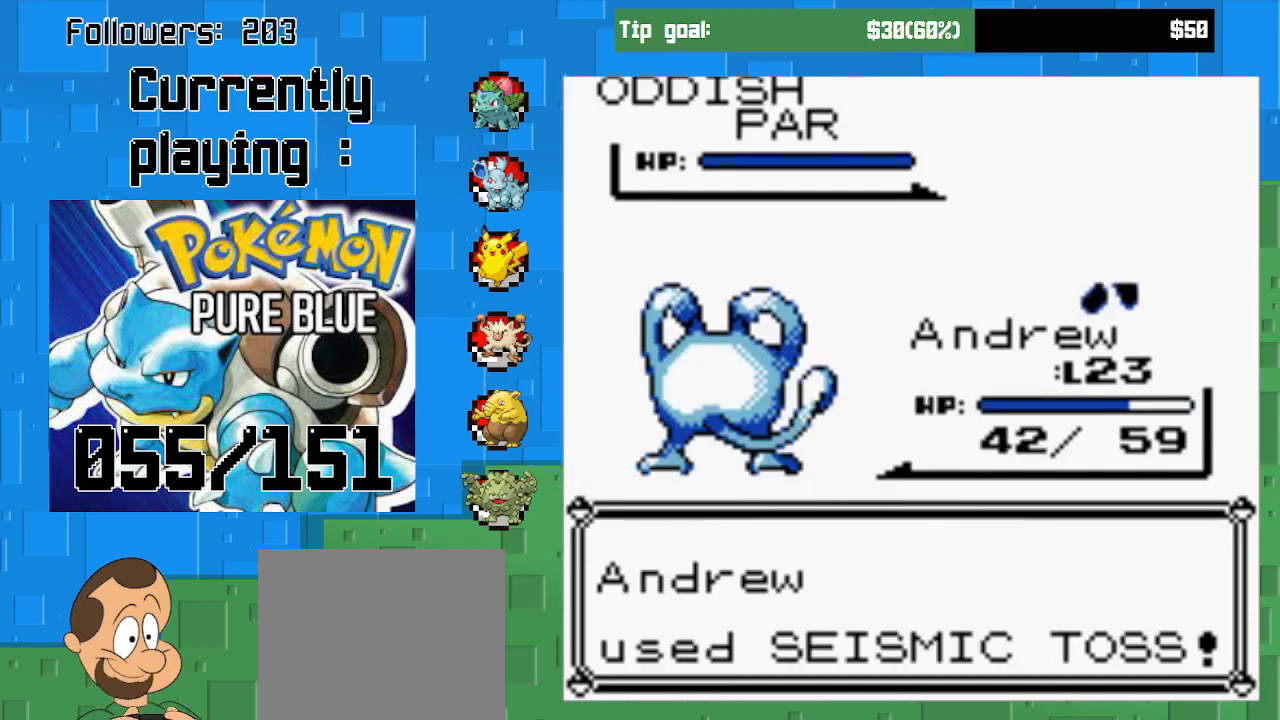
Gameplay with a controller (PlayStation layout); each line is a JSON object with the inputs held at the frame after it. "events" lists button and stick changes between this image and that frame as [ms after this image, input, new state], when the widget could be followed in between. Not read: L3 R3.
{"buttons": [], "left_stick": "center", "right_stick": "center", "events": [[33, "CIRCLE", "up"]]}
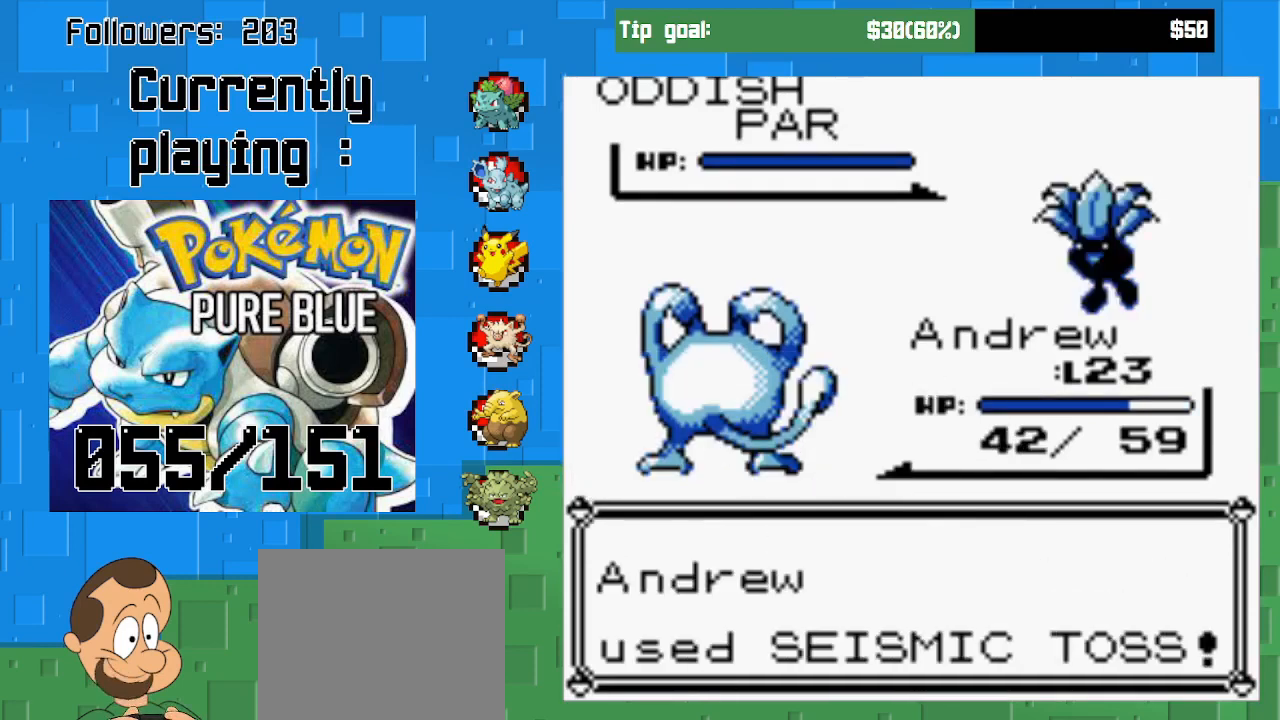
{"buttons": [], "left_stick": "center", "right_stick": "center", "events": []}
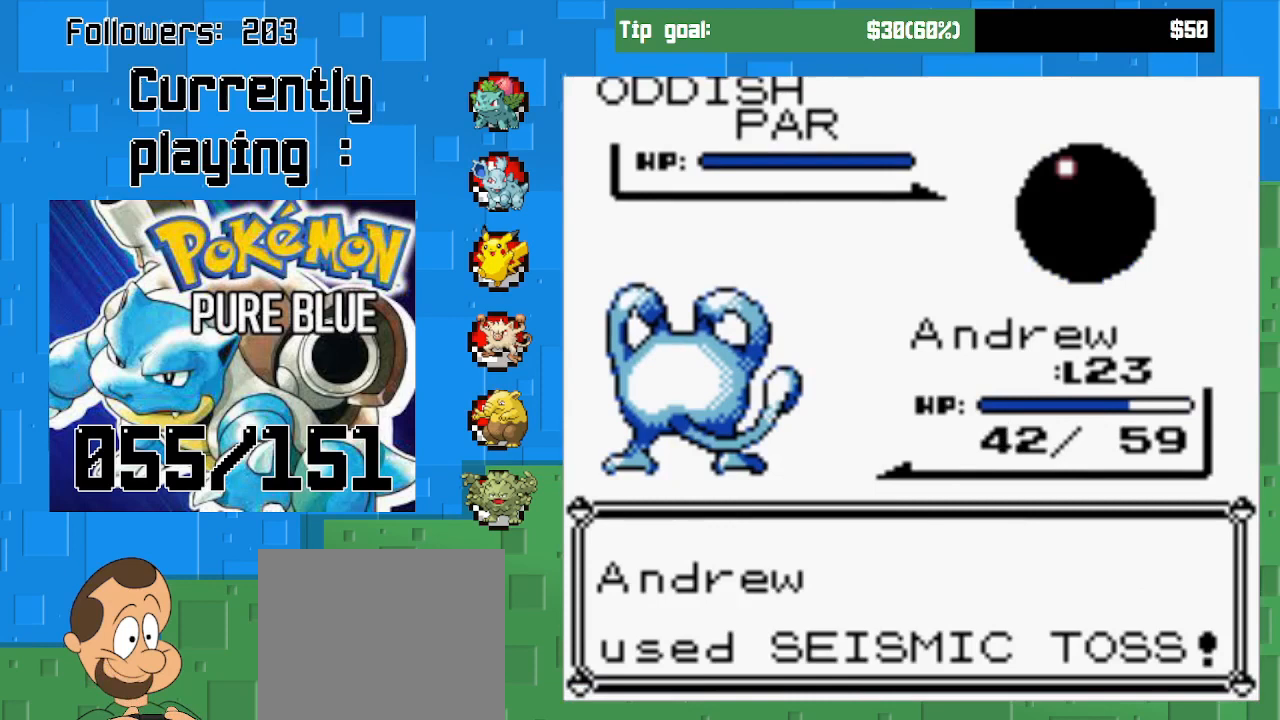
{"buttons": [], "left_stick": "center", "right_stick": "center", "events": []}
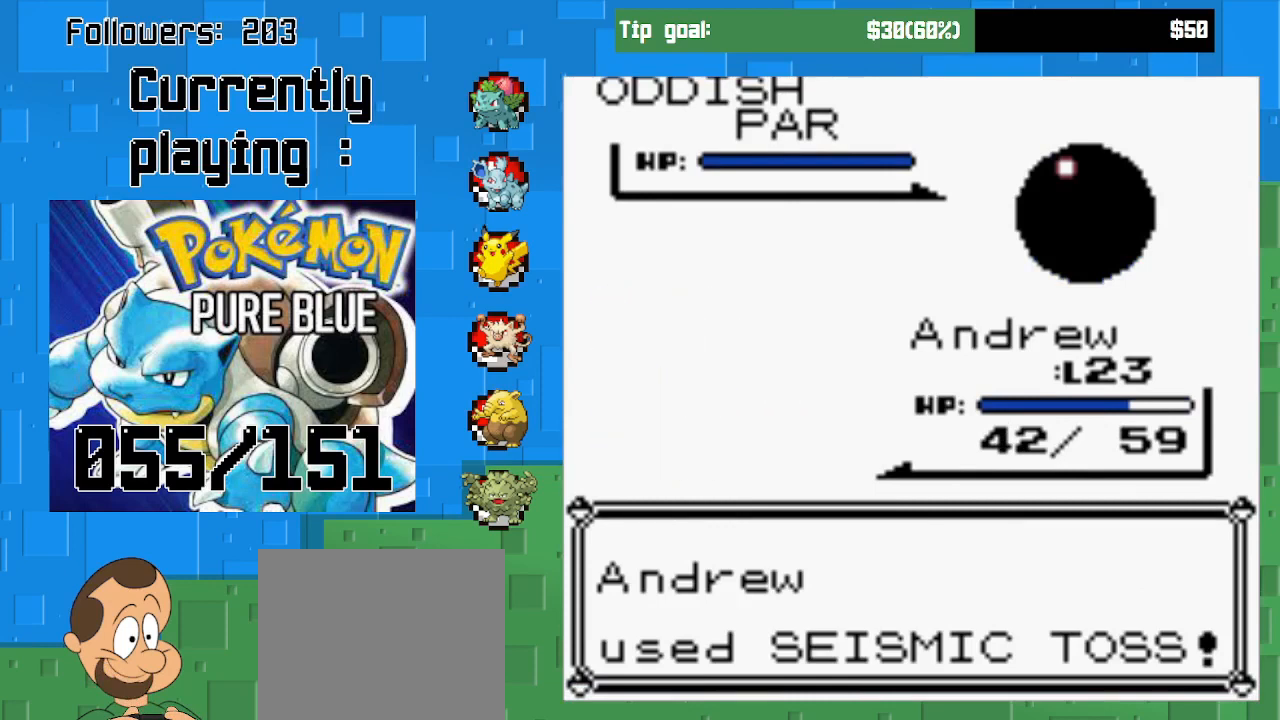
{"buttons": [], "left_stick": "center", "right_stick": "center", "events": []}
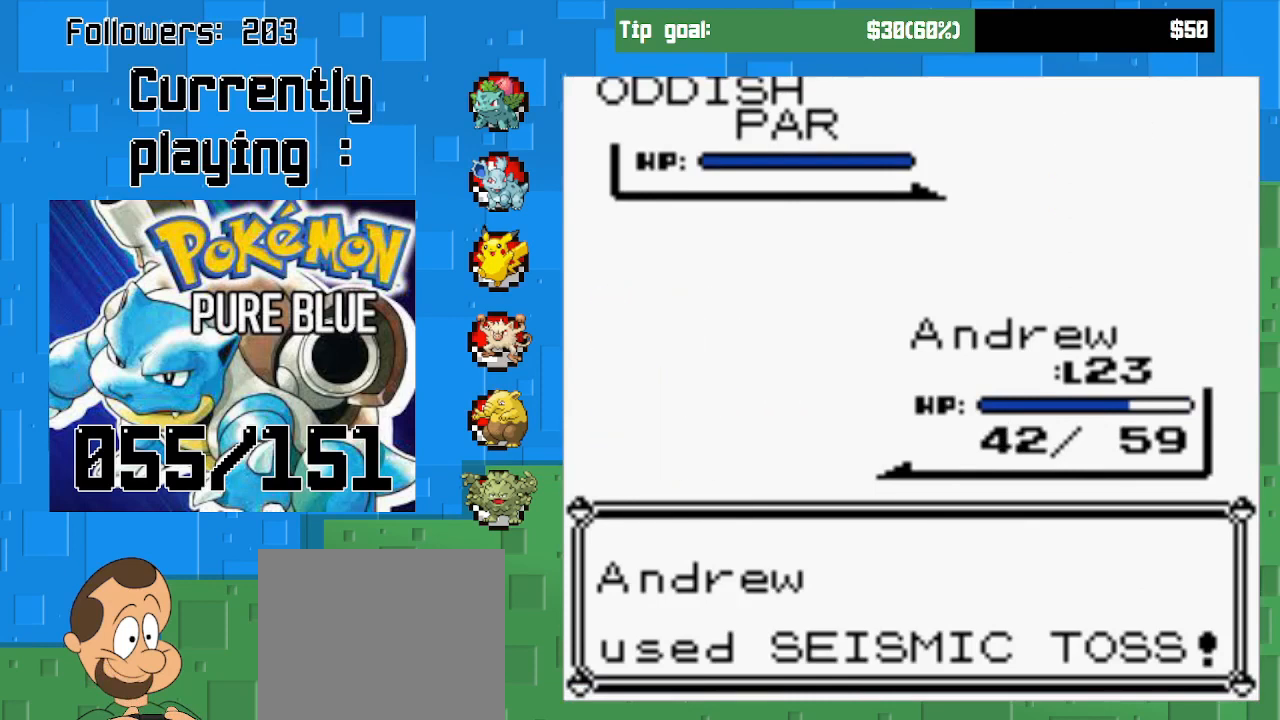
{"buttons": [], "left_stick": "center", "right_stick": "center", "events": []}
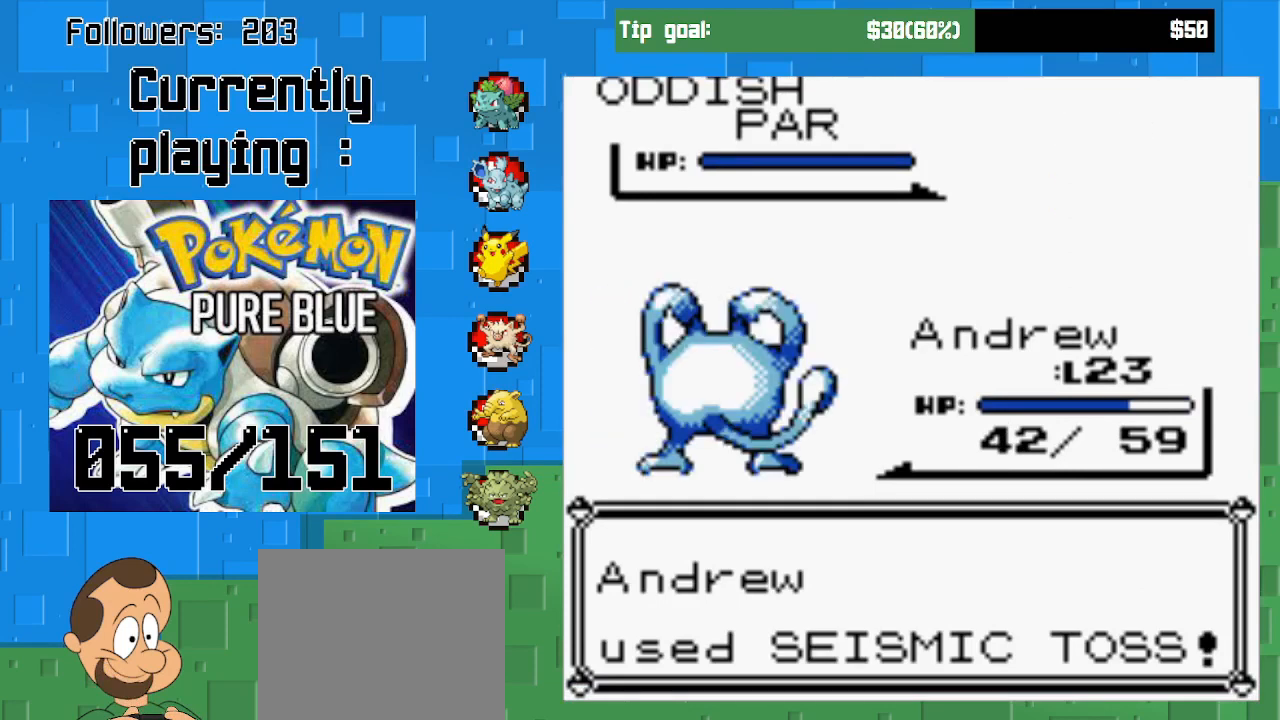
{"buttons": ["CIRCLE"], "left_stick": "center", "right_stick": "center", "events": [[400, "CIRCLE", "down"]]}
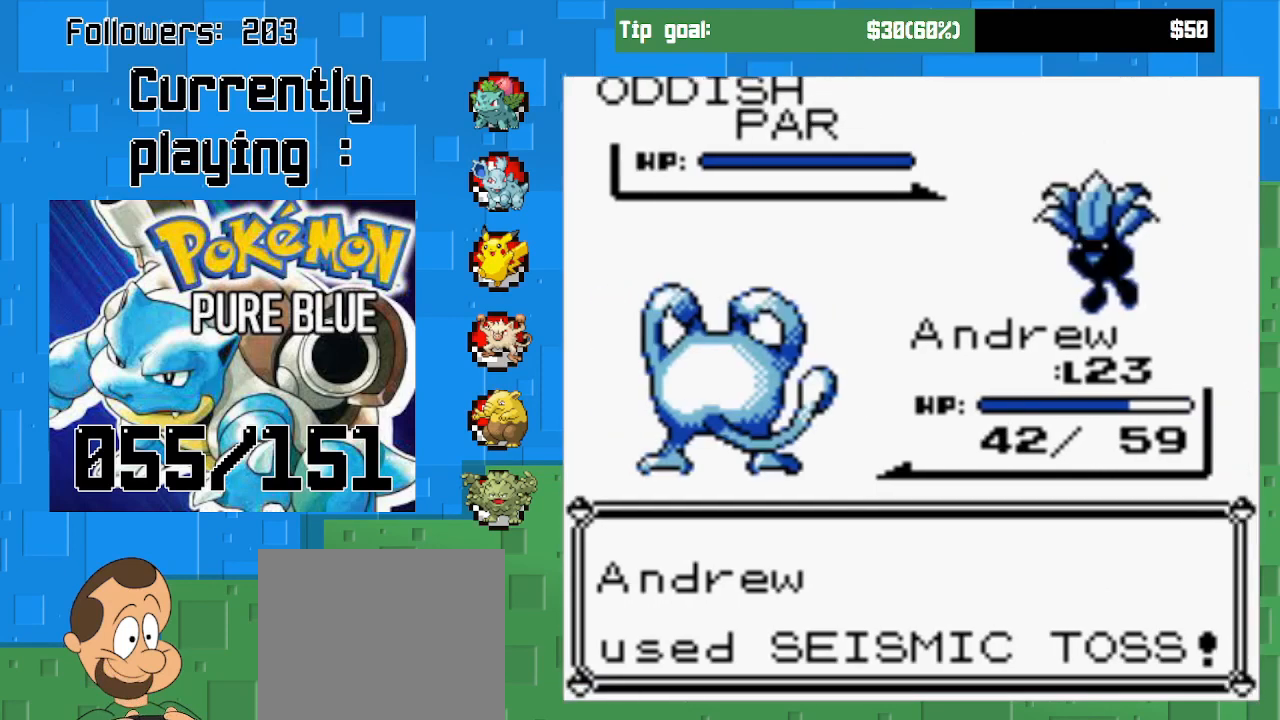
{"buttons": ["CIRCLE"], "left_stick": "center", "right_stick": "center", "events": []}
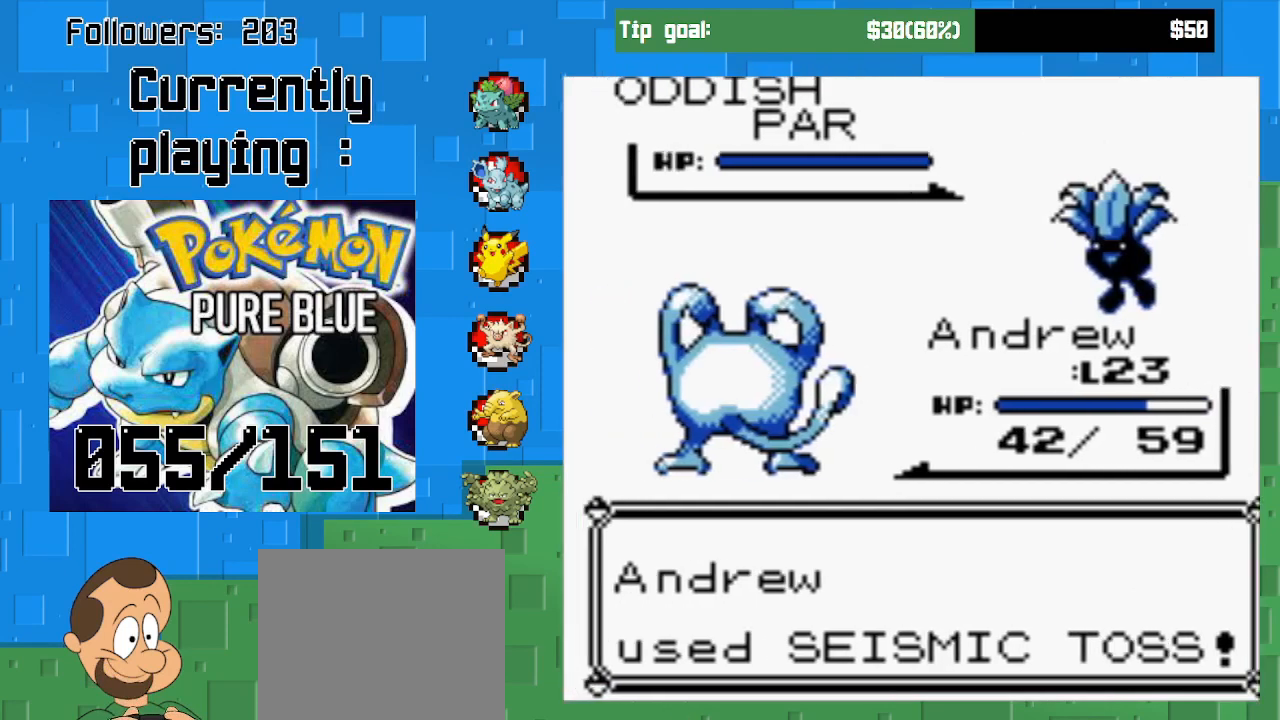
{"buttons": [], "left_stick": "center", "right_stick": "center", "events": [[67, "CIRCLE", "up"]]}
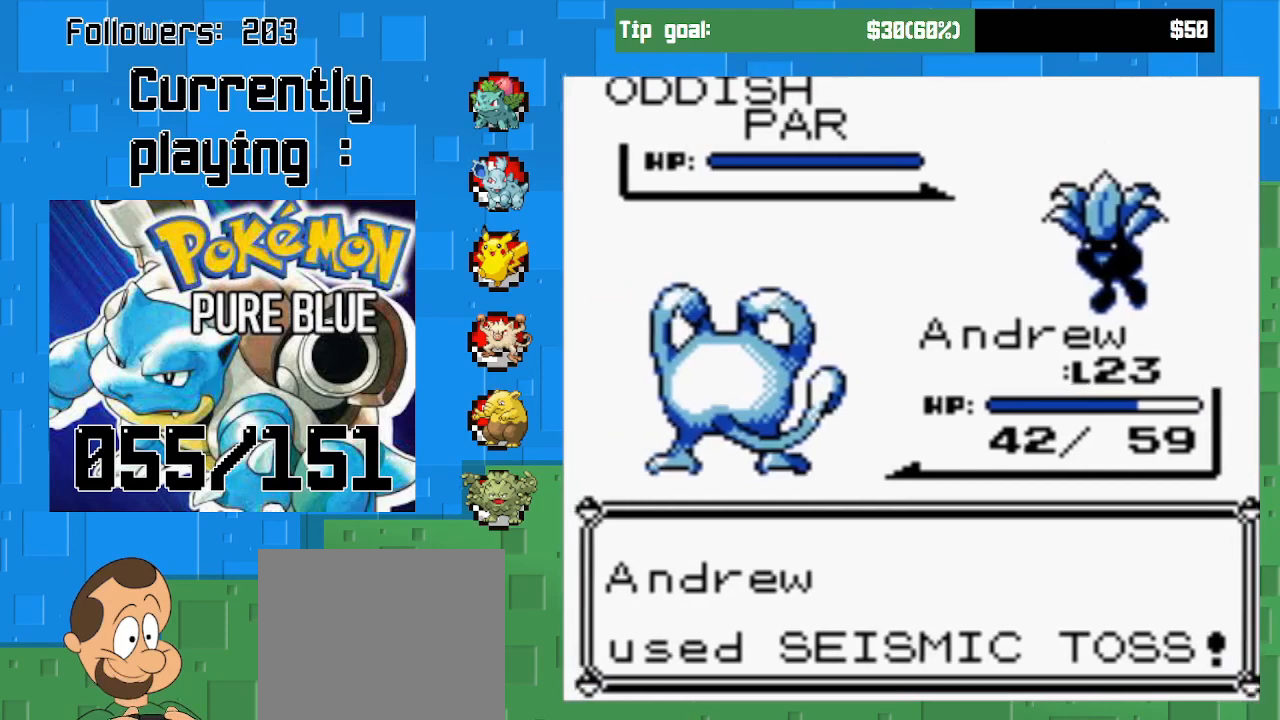
{"buttons": [], "left_stick": "center", "right_stick": "center", "events": []}
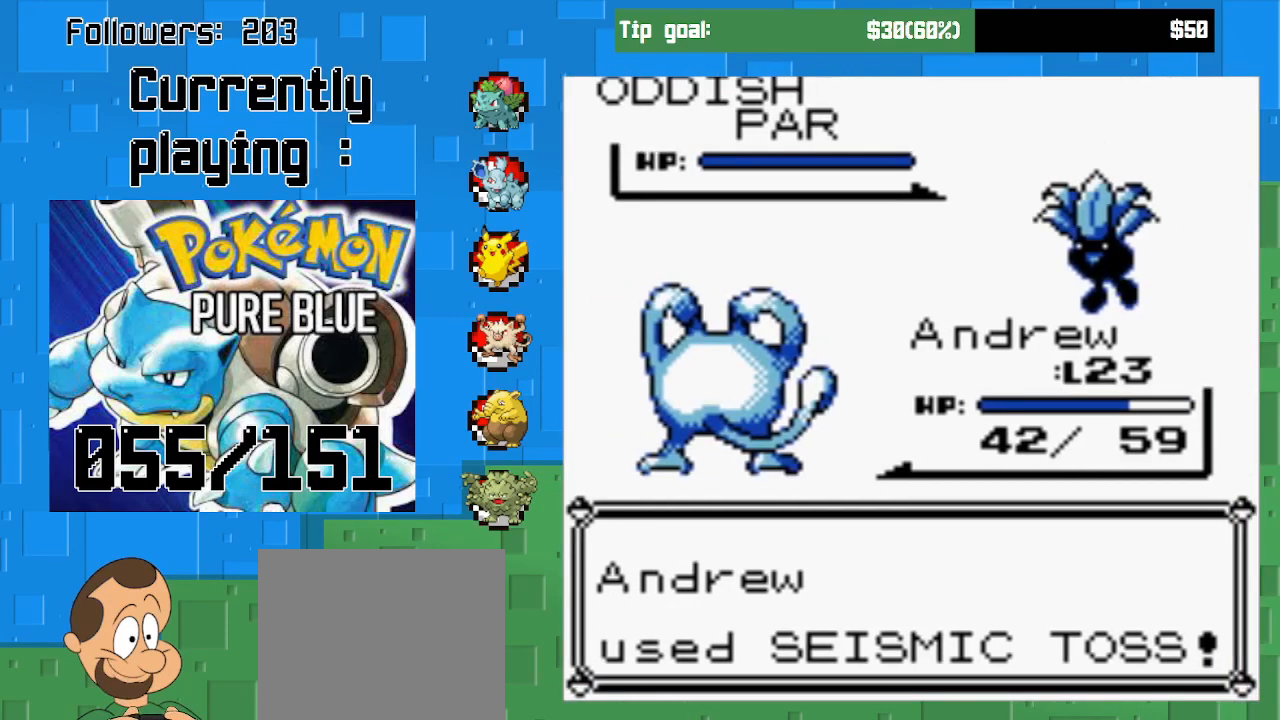
{"buttons": [], "left_stick": "center", "right_stick": "center", "events": []}
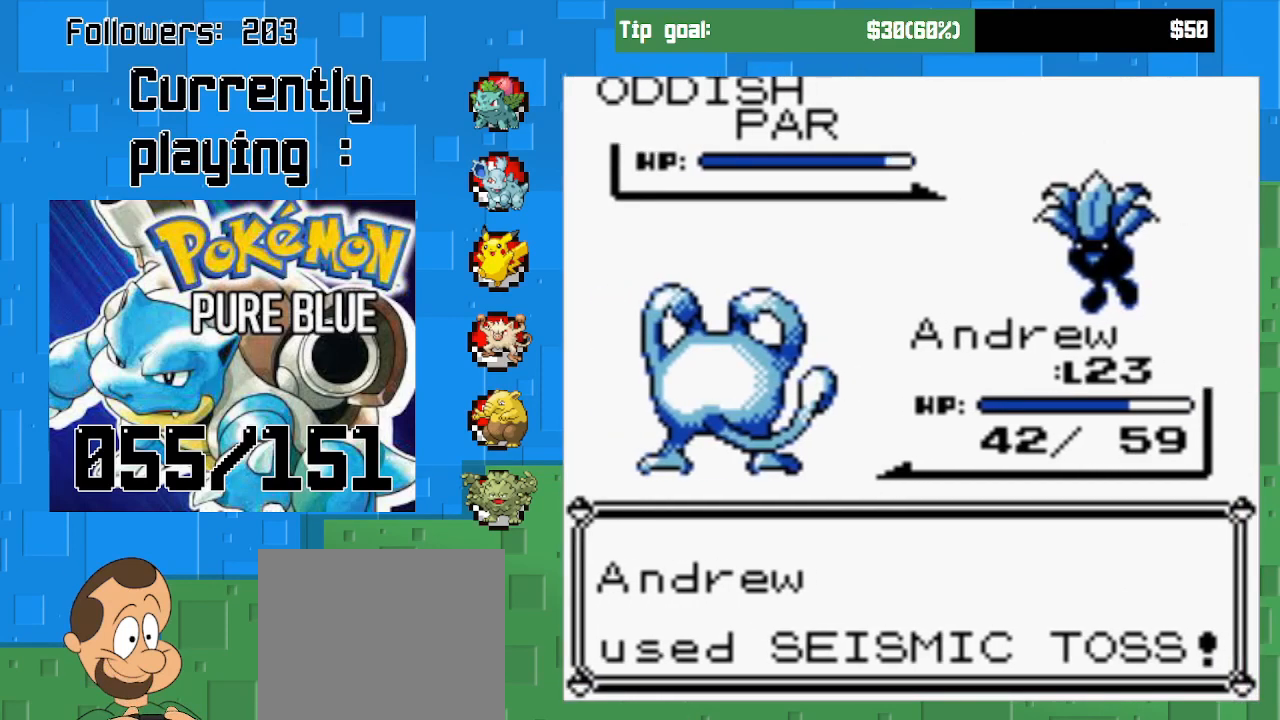
{"buttons": [], "left_stick": "center", "right_stick": "center", "events": []}
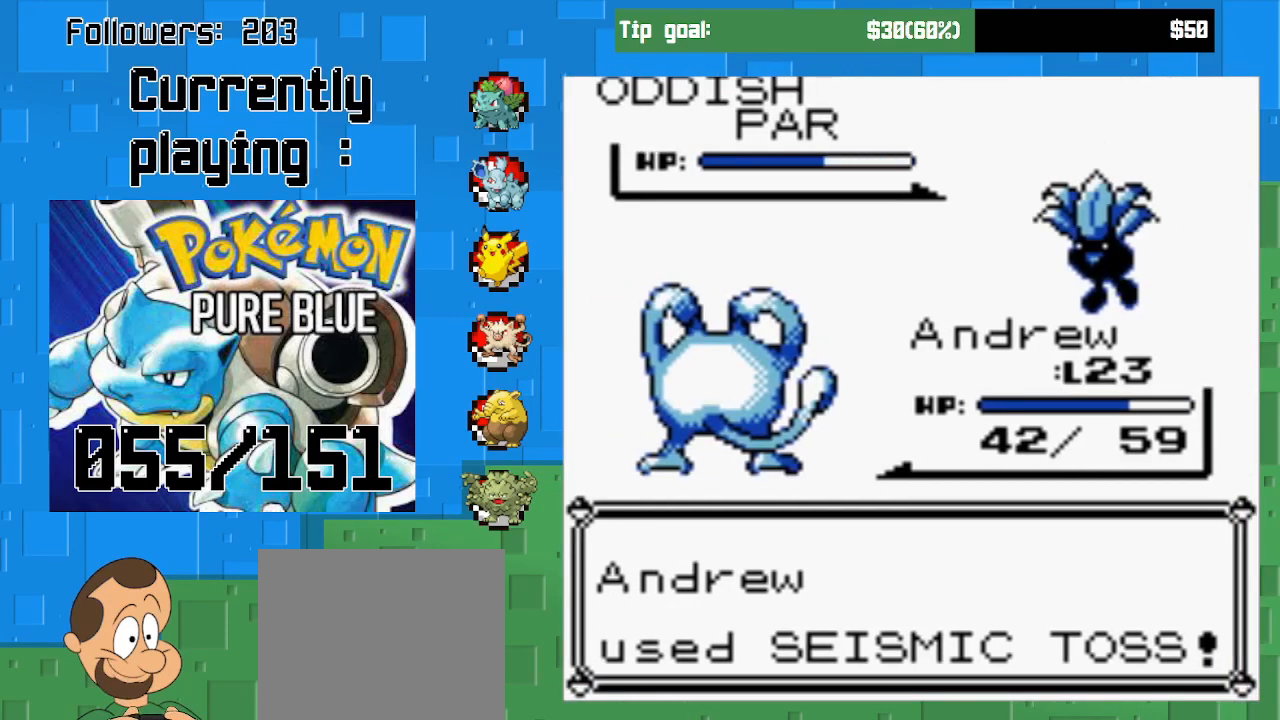
{"buttons": [], "left_stick": "center", "right_stick": "center", "events": []}
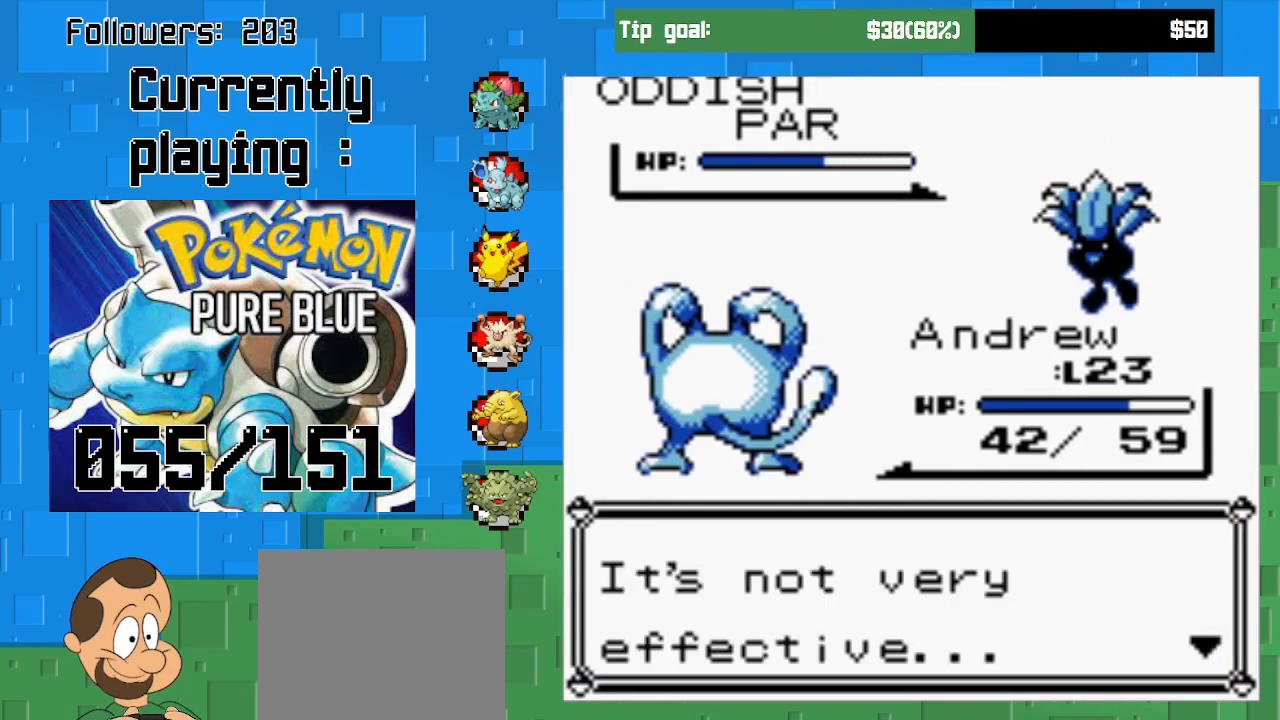
{"buttons": [], "left_stick": "center", "right_stick": "center", "events": [[100, "CIRCLE", "down"], [267, "CIRCLE", "up"]]}
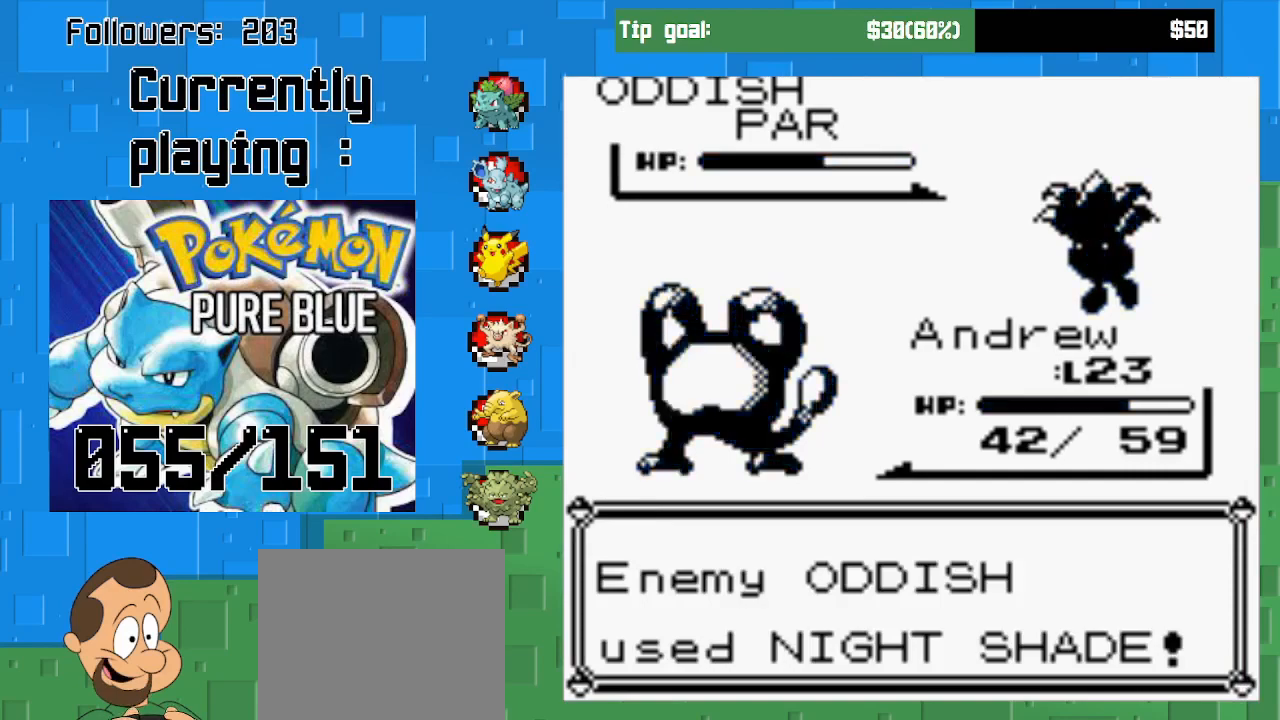
{"buttons": ["CIRCLE"], "left_stick": "center", "right_stick": "center", "events": [[67, "CIRCLE", "down"], [233, "CIRCLE", "up"], [500, "CIRCLE", "down"]]}
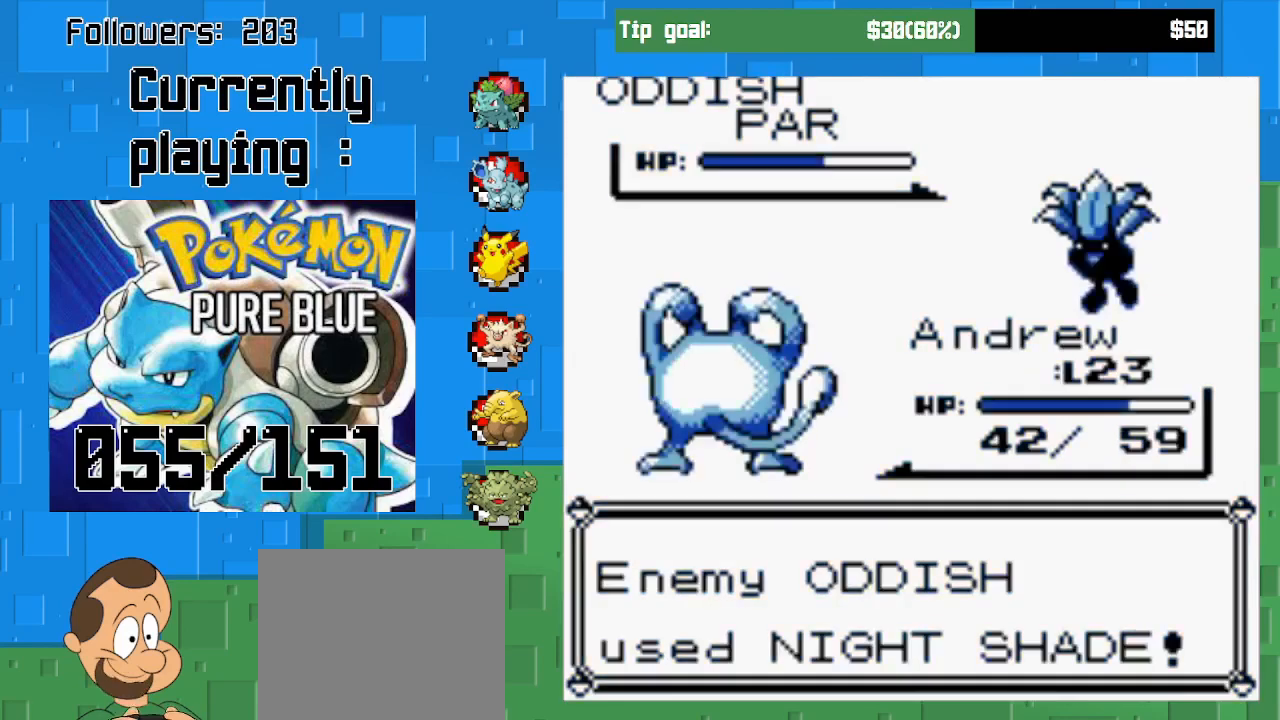
{"buttons": [], "left_stick": "center", "right_stick": "center", "events": [[167, "CIRCLE", "up"]]}
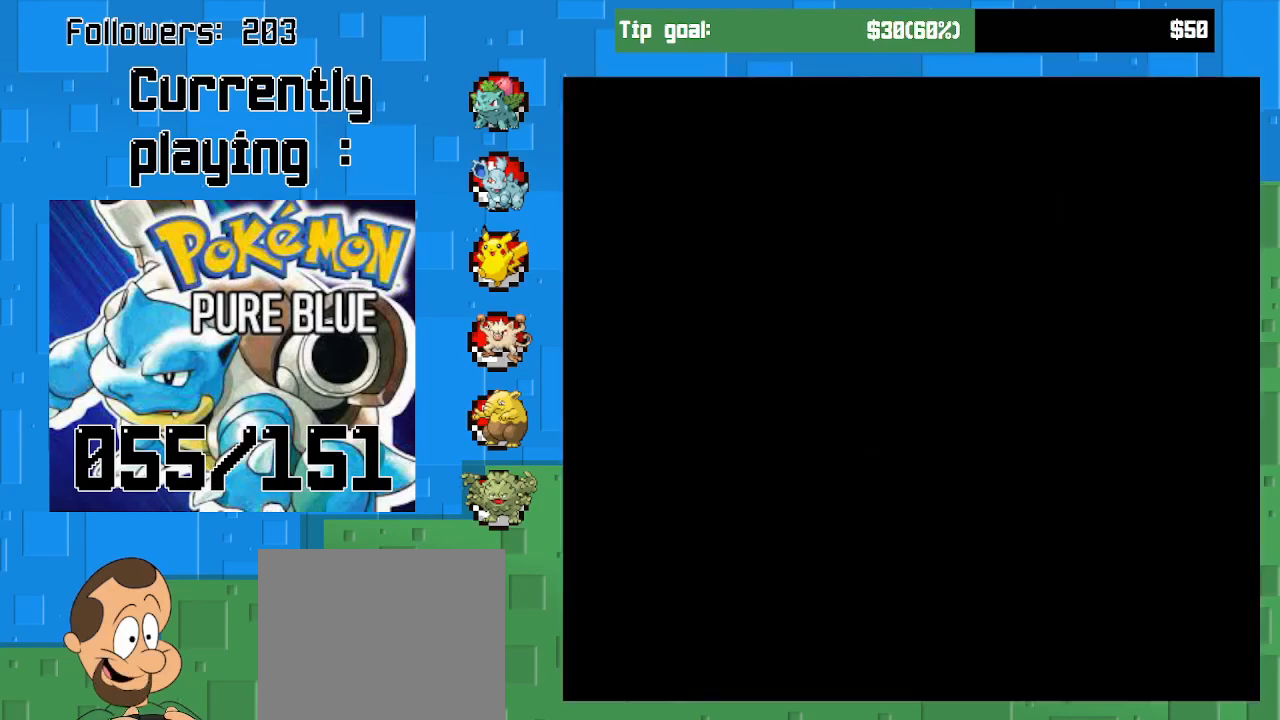
{"buttons": [], "left_stick": "center", "right_stick": "center", "events": []}
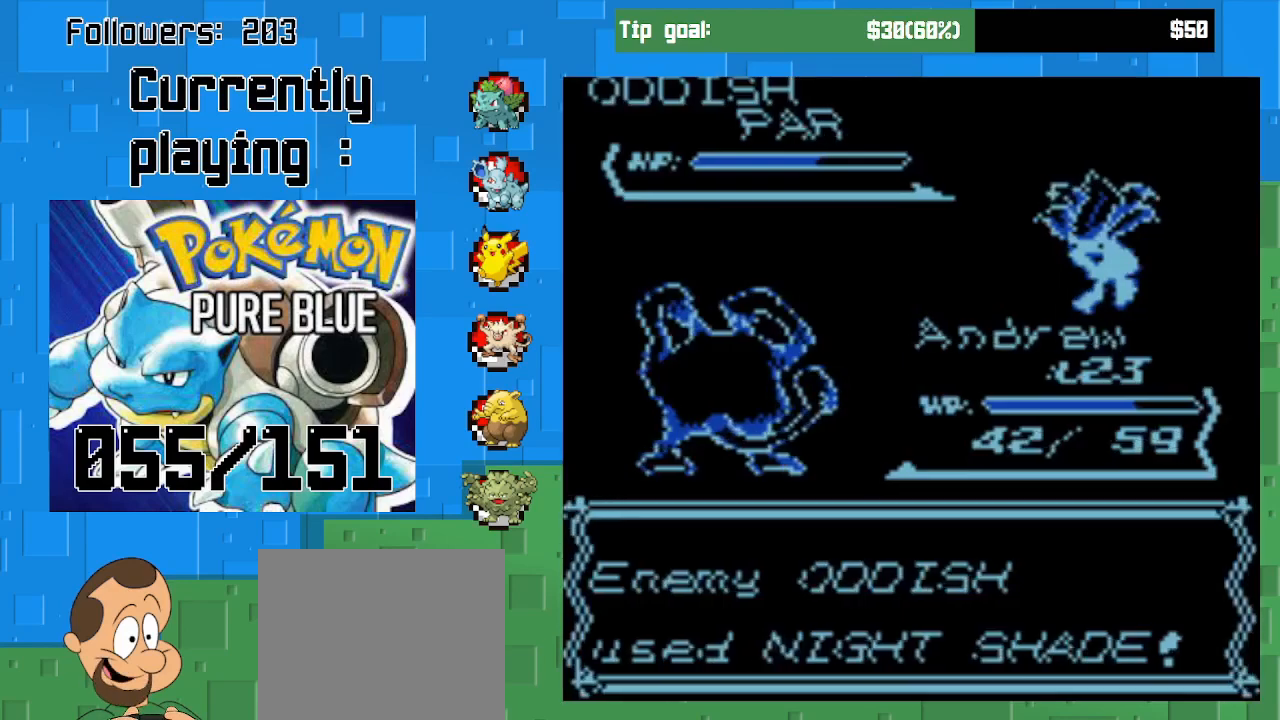
{"buttons": [], "left_stick": "center", "right_stick": "center", "events": [[100, "CIRCLE", "down"], [333, "CIRCLE", "up"]]}
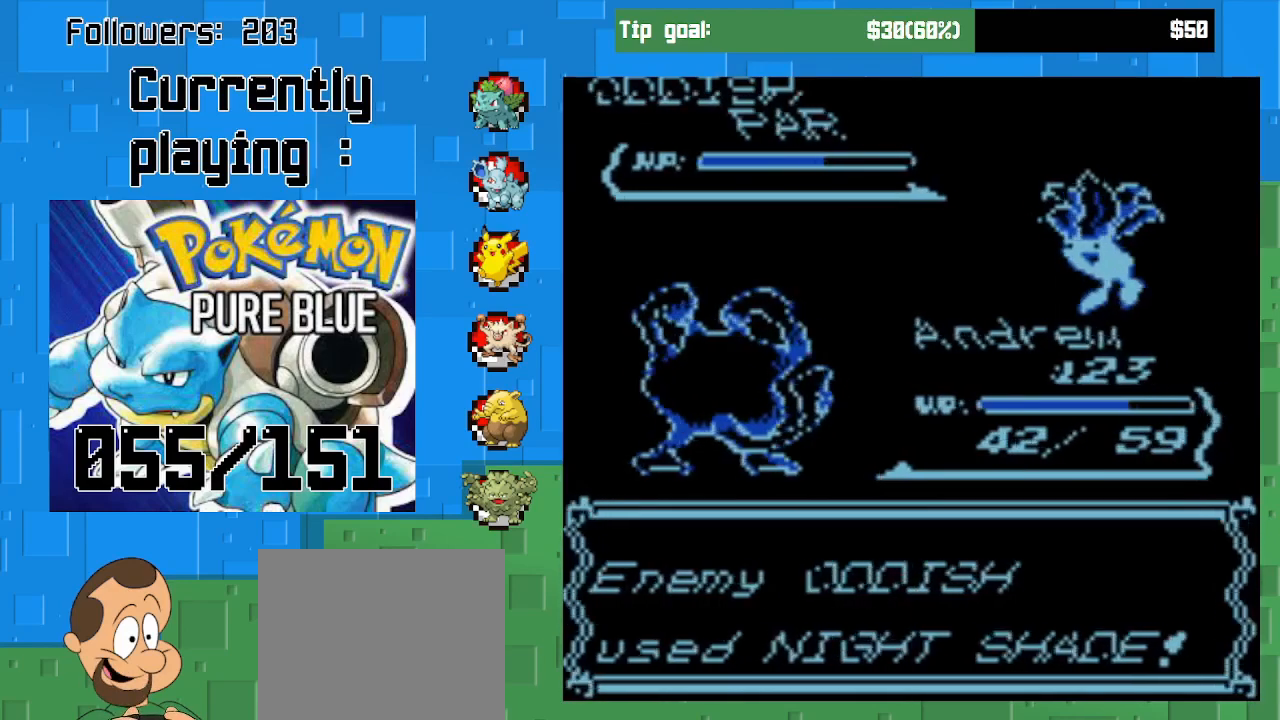
{"buttons": [], "left_stick": "center", "right_stick": "center", "events": [[200, "CIRCLE", "down"], [400, "CIRCLE", "up"]]}
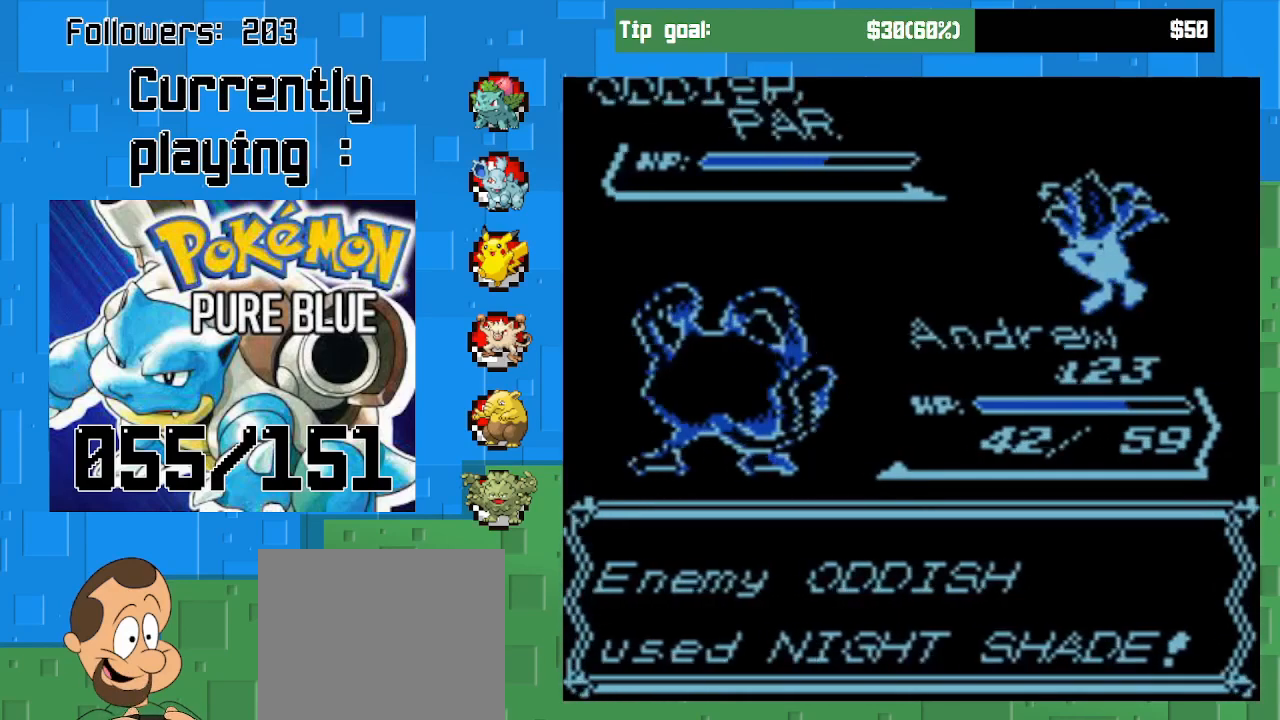
{"buttons": [], "left_stick": "center", "right_stick": "center", "events": [[233, "CIRCLE", "down"], [467, "CIRCLE", "up"]]}
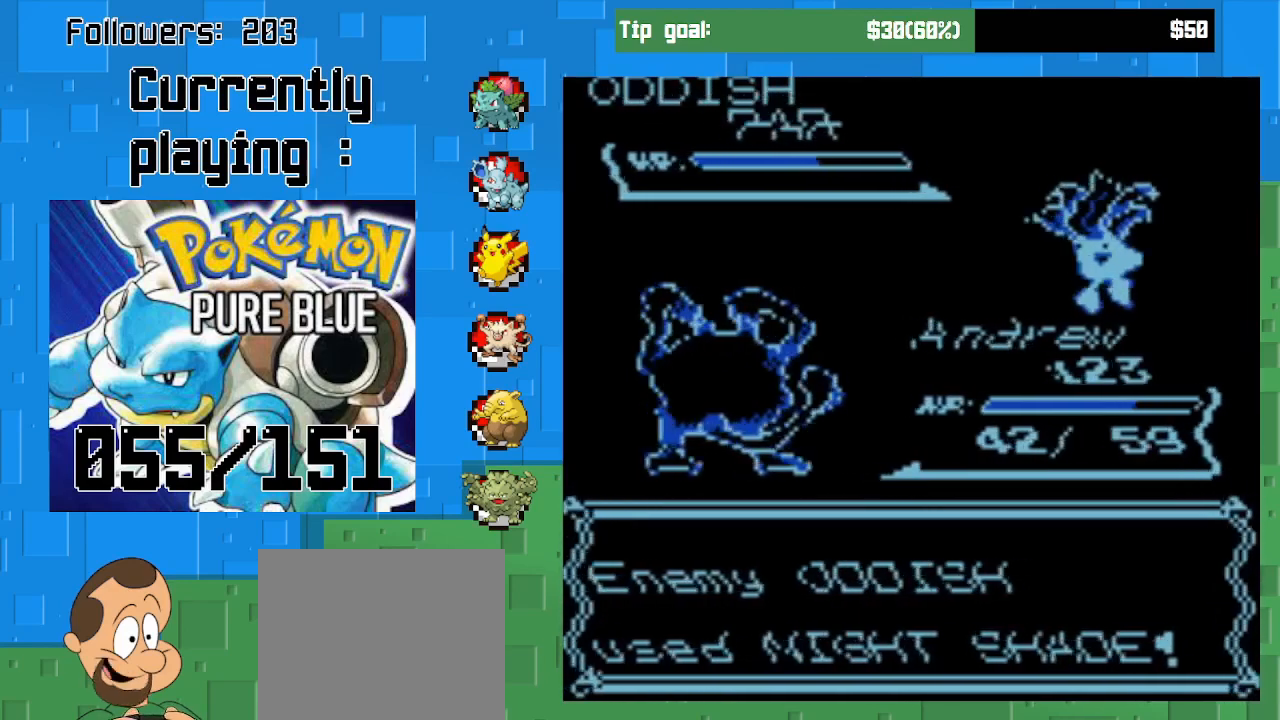
{"buttons": [], "left_stick": "center", "right_stick": "center", "events": []}
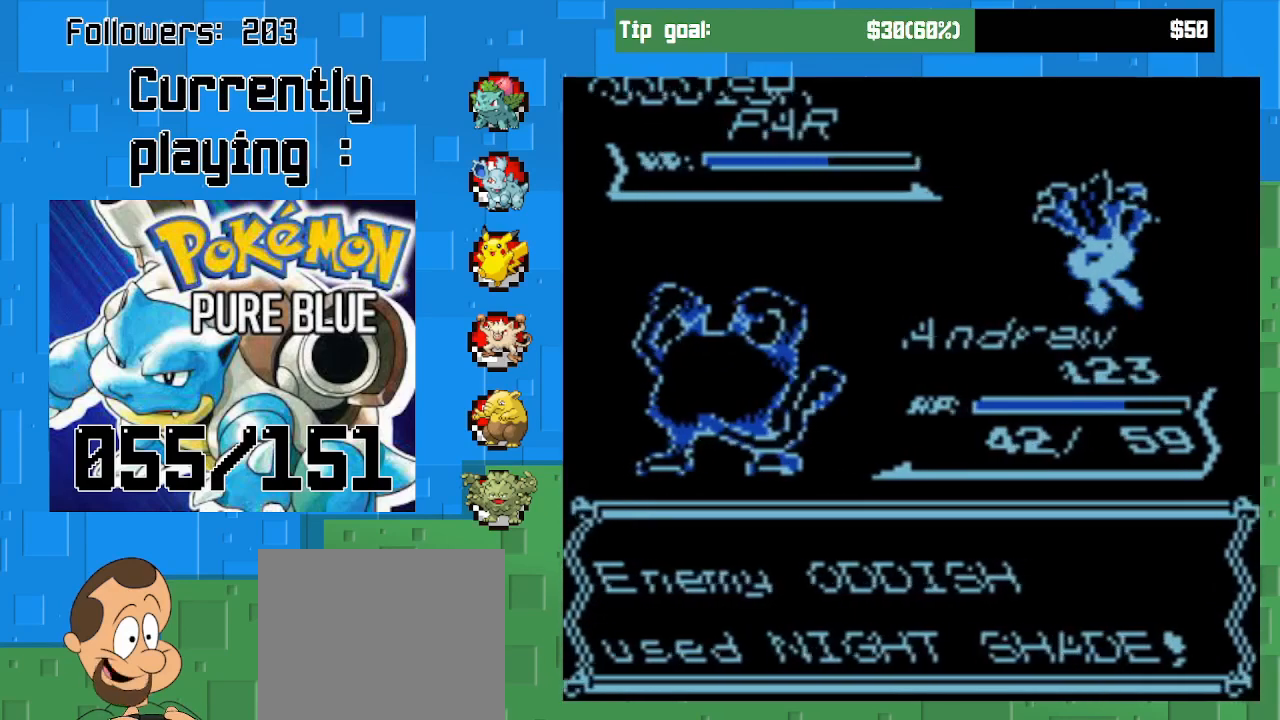
{"buttons": [], "left_stick": "center", "right_stick": "center", "events": [[67, "CIRCLE", "down"], [267, "CIRCLE", "up"]]}
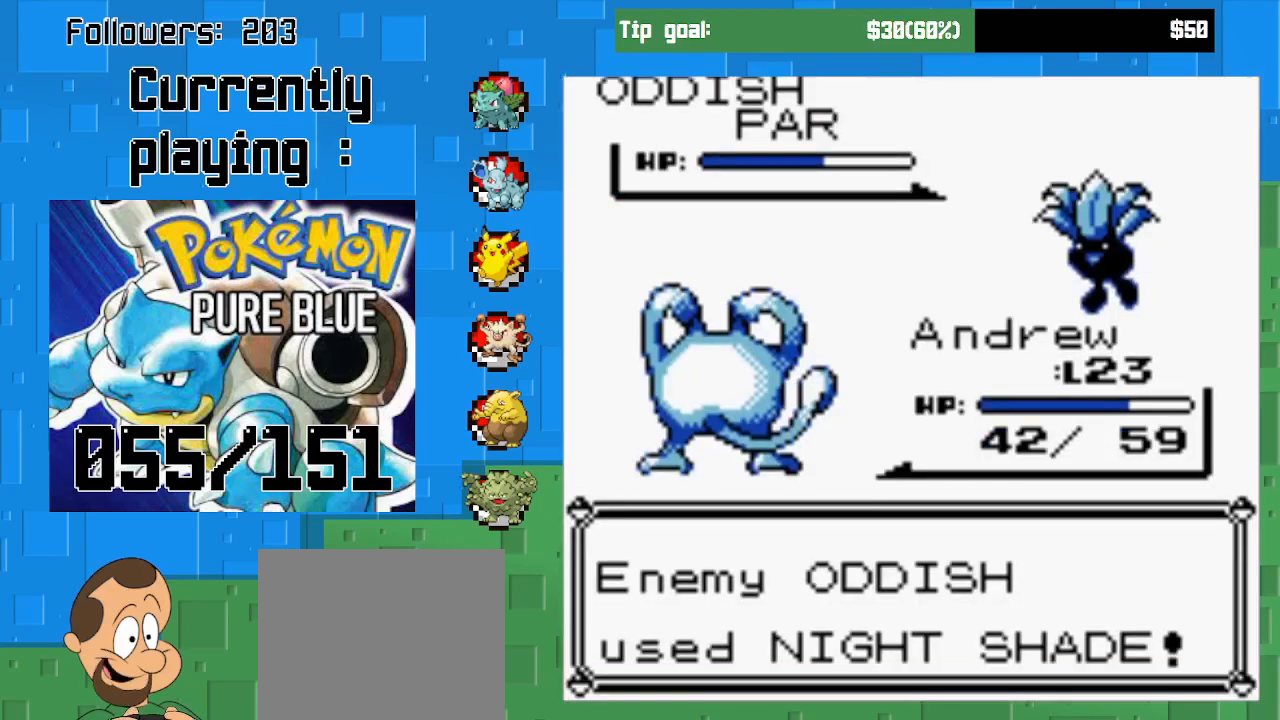
{"buttons": [], "left_stick": "center", "right_stick": "center", "events": []}
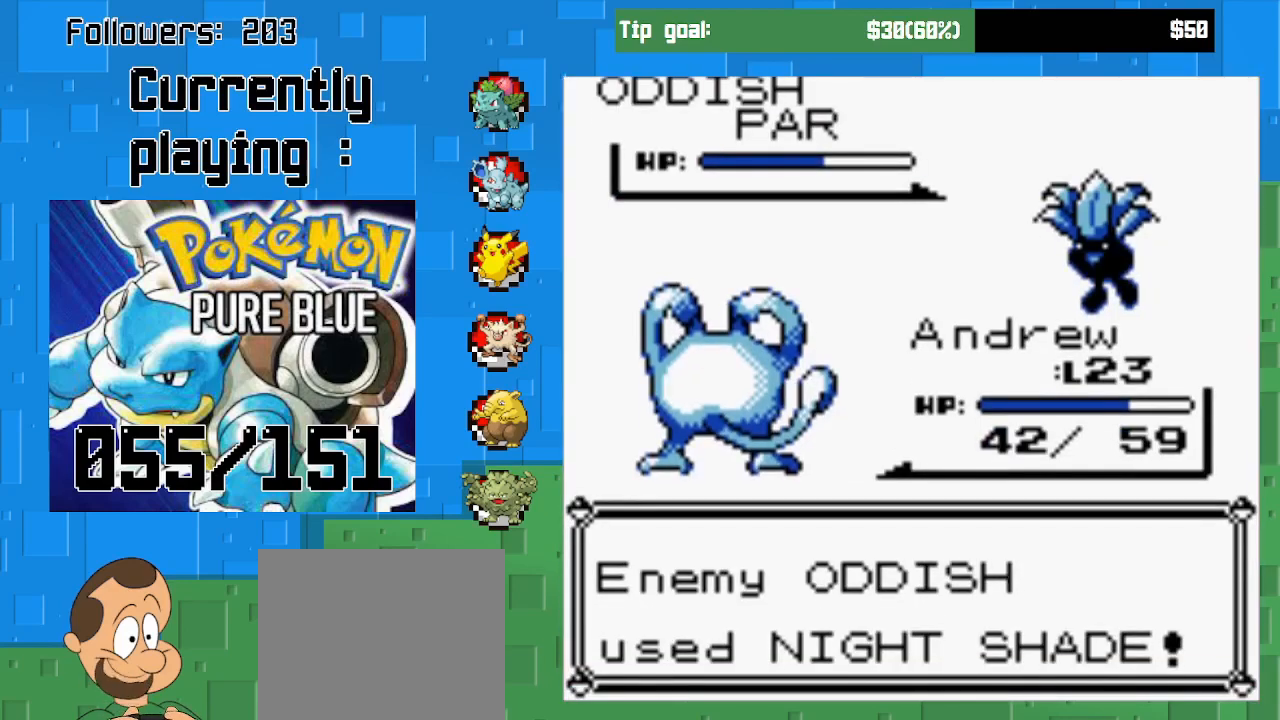
{"buttons": [], "left_stick": "center", "right_stick": "center", "events": [[267, "CIRCLE", "down"], [433, "CIRCLE", "up"]]}
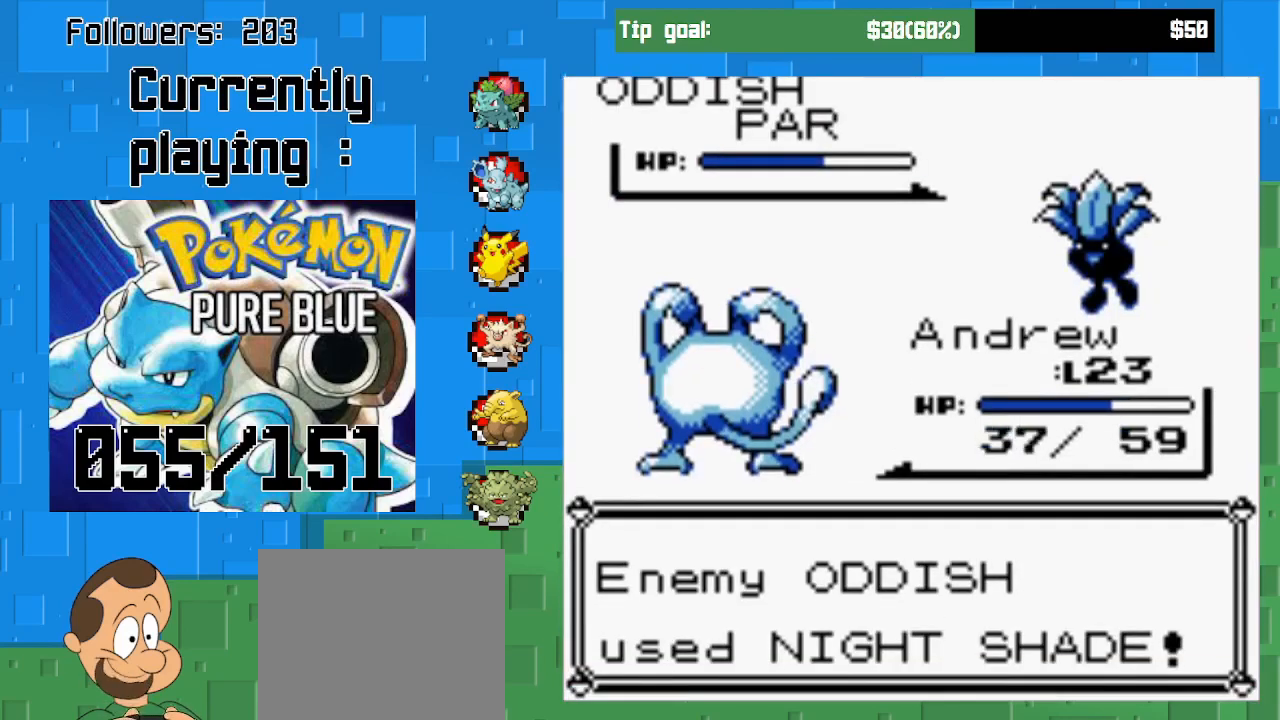
{"buttons": ["CIRCLE"], "left_stick": "center", "right_stick": "center", "events": [[33, "CIRCLE", "down"], [200, "CIRCLE", "up"], [400, "CIRCLE", "down"]]}
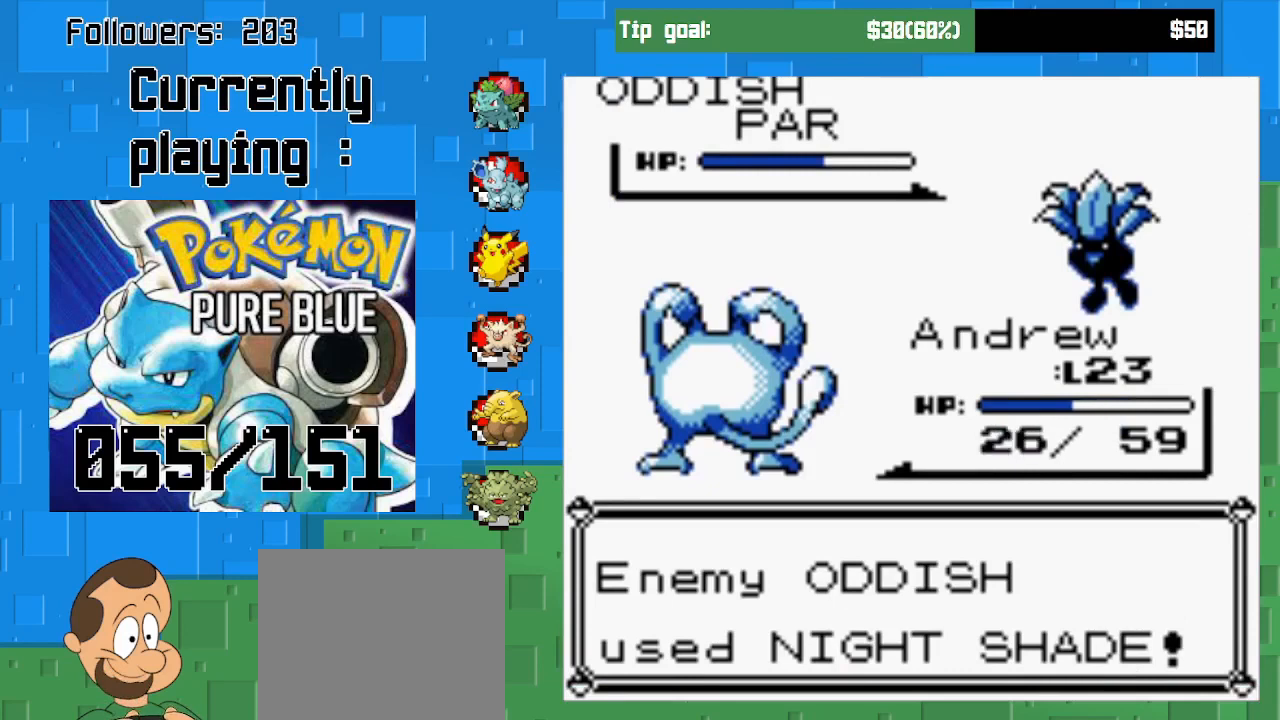
{"buttons": [], "left_stick": "center", "right_stick": "center", "events": [[33, "CIRCLE", "up"]]}
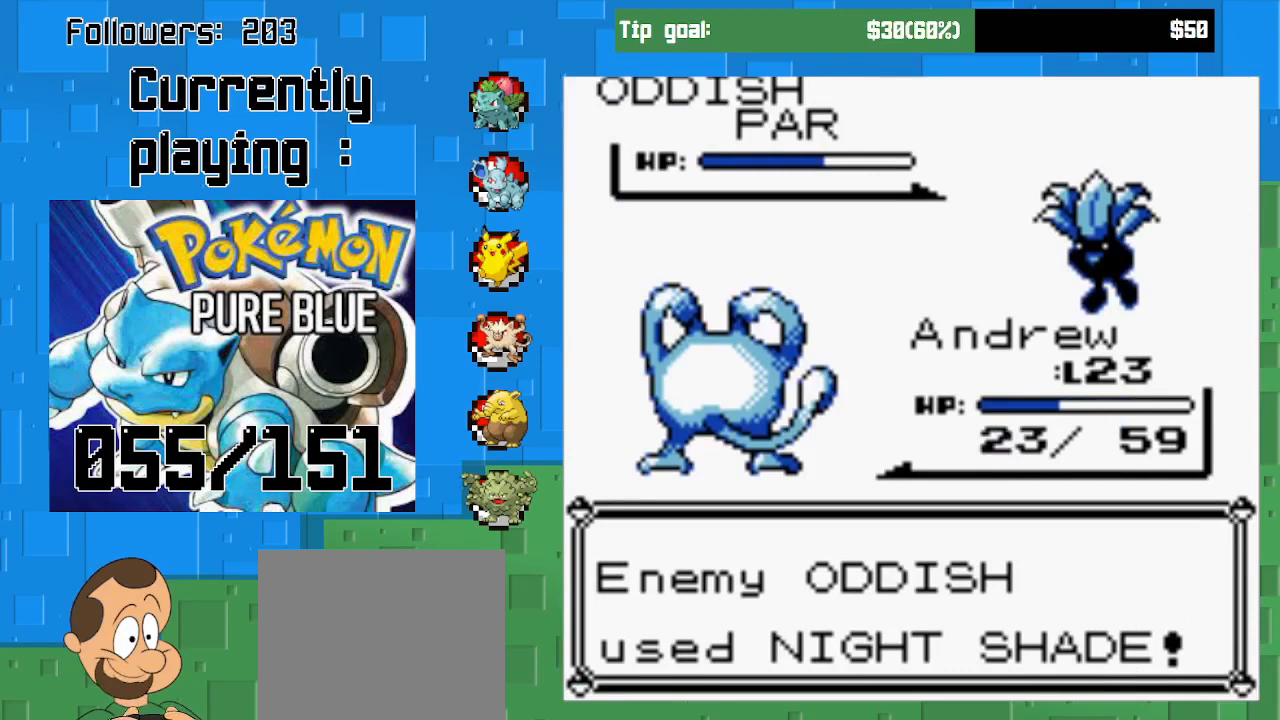
{"buttons": [], "left_stick": "center", "right_stick": "center", "events": [[100, "CIRCLE", "down"], [233, "CIRCLE", "up"], [300, "CIRCLE", "down"], [433, "CIRCLE", "up"]]}
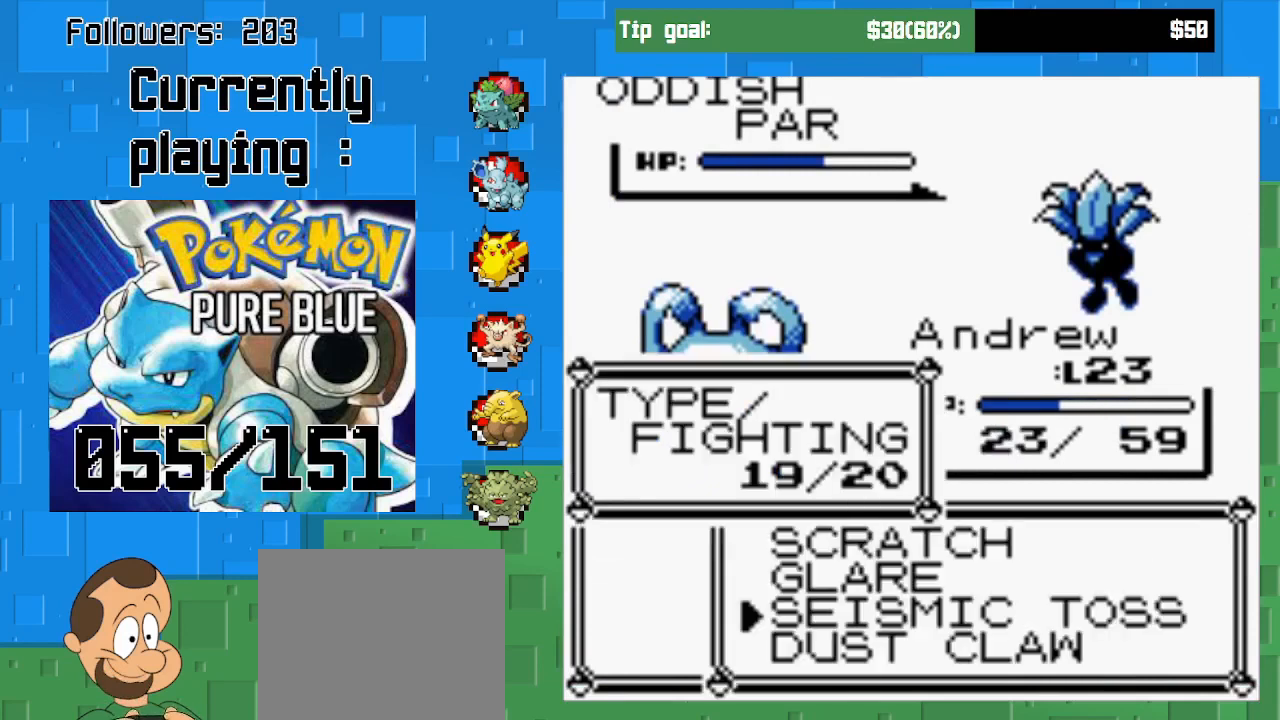
{"buttons": [], "left_stick": "center", "right_stick": "center", "events": [[33, "CIRCLE", "down"], [100, "CIRCLE", "up"], [200, "CIRCLE", "down"], [300, "CIRCLE", "up"]]}